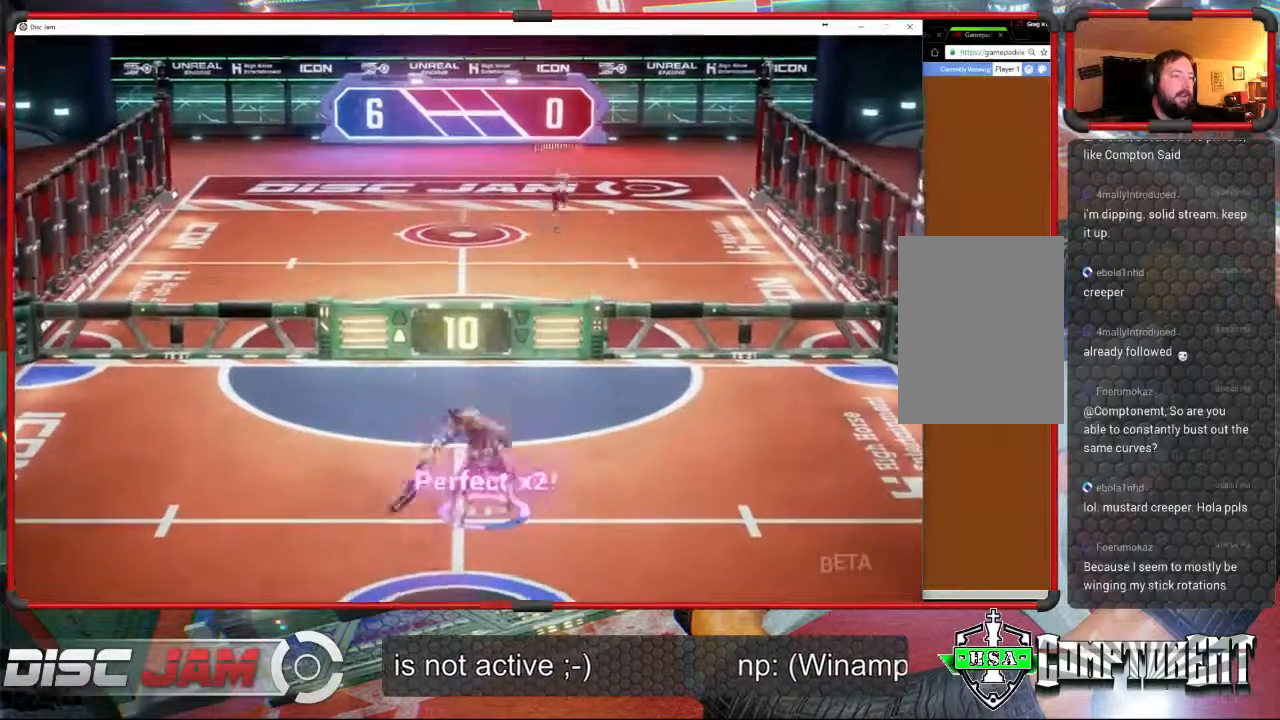
Gameplay with a controller (Xbox layout); each line is a JSON object with the inputs held at the frame after it. "events" lists button and stick changes between this image and that frame as [ms after this image, input, new state], when the widget could be followed in between. Not read: B right_stick.
{"buttons": [], "left_stick": "center", "events": [[433, "L3", "up"], [500, "A", "up"], [500, "left_stick", "center"]]}
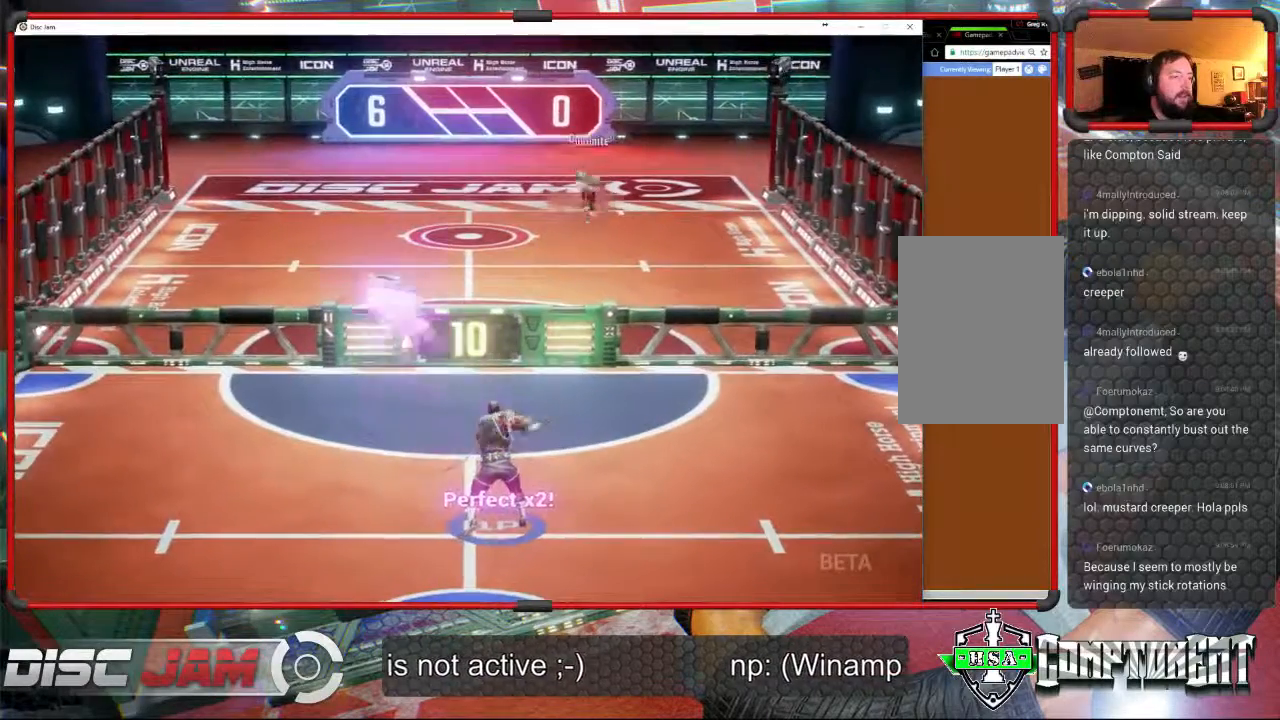
{"buttons": [], "left_stick": "down-left", "events": [[400, "left_stick", "down-left"]]}
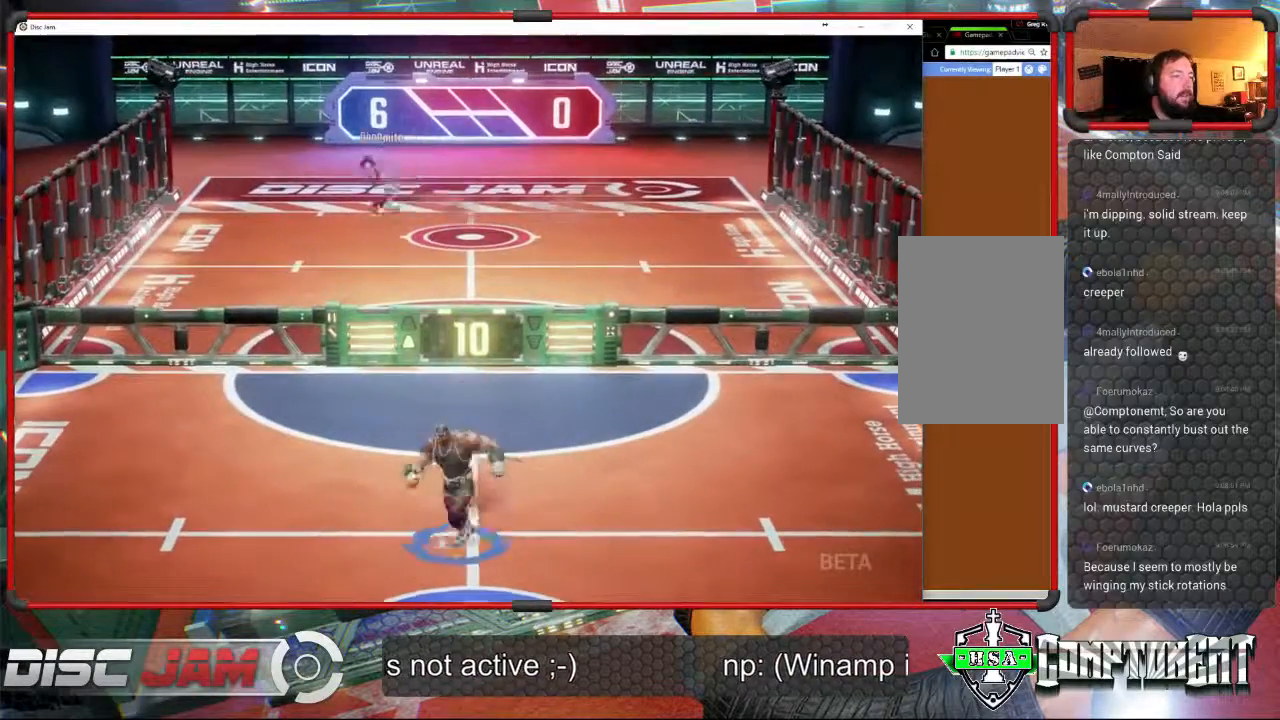
{"buttons": [], "left_stick": "down", "events": [[233, "left_stick", "down"]]}
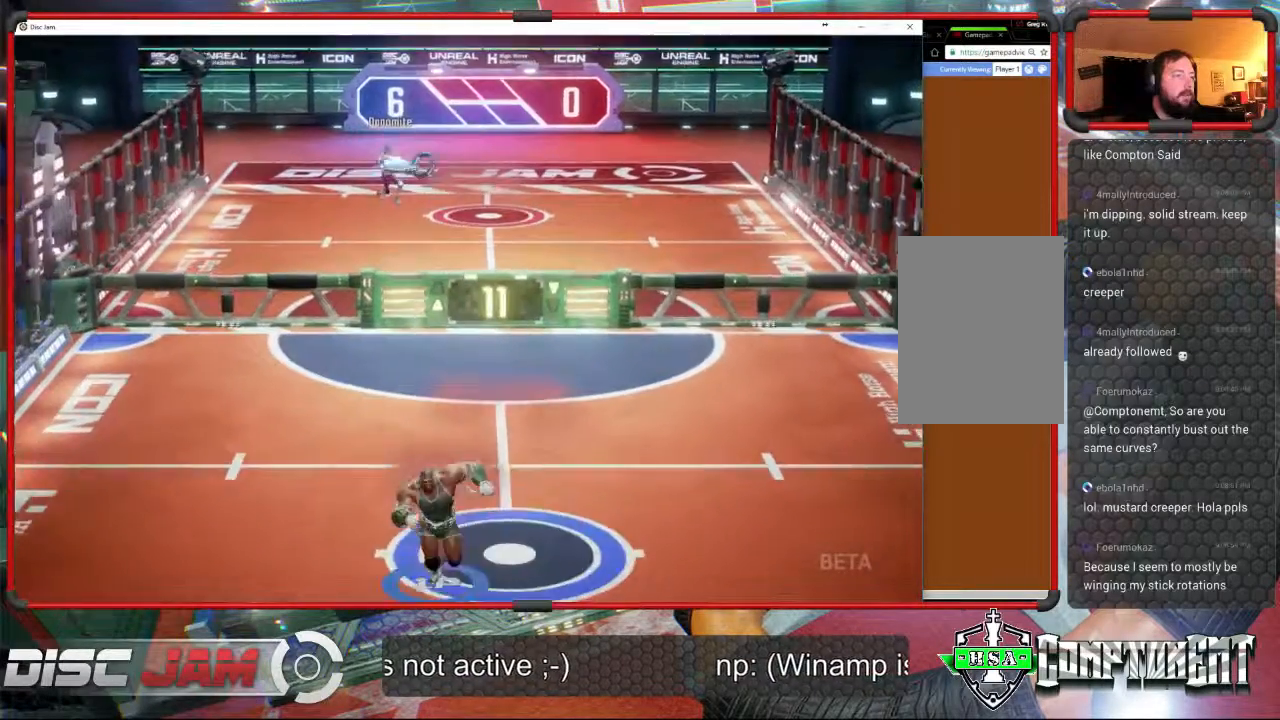
{"buttons": [], "left_stick": "up-right", "events": [[133, "left_stick", "up"], [400, "left_stick", "up-right"]]}
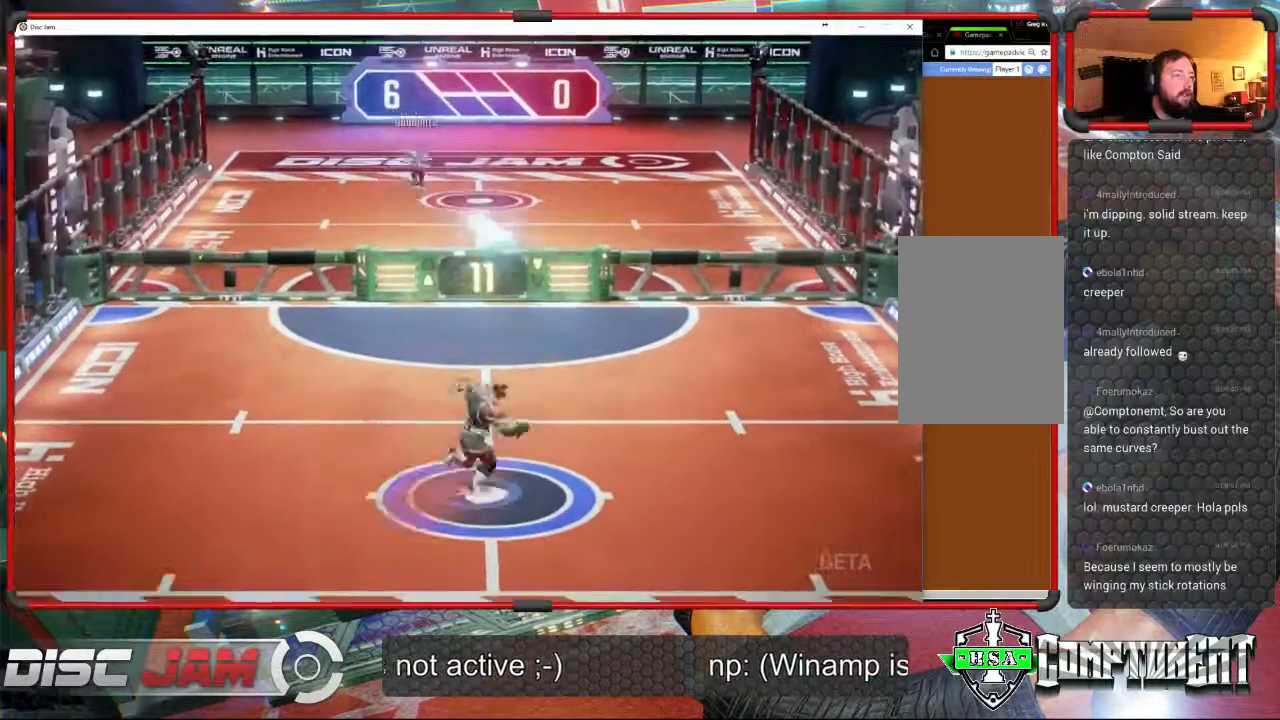
{"buttons": ["A", "L2", "L3"], "left_stick": "up-left", "events": [[333, "left_stick", "up-left"], [433, "A", "down"], [467, "L3", "down"], [500, "L2", "down"]]}
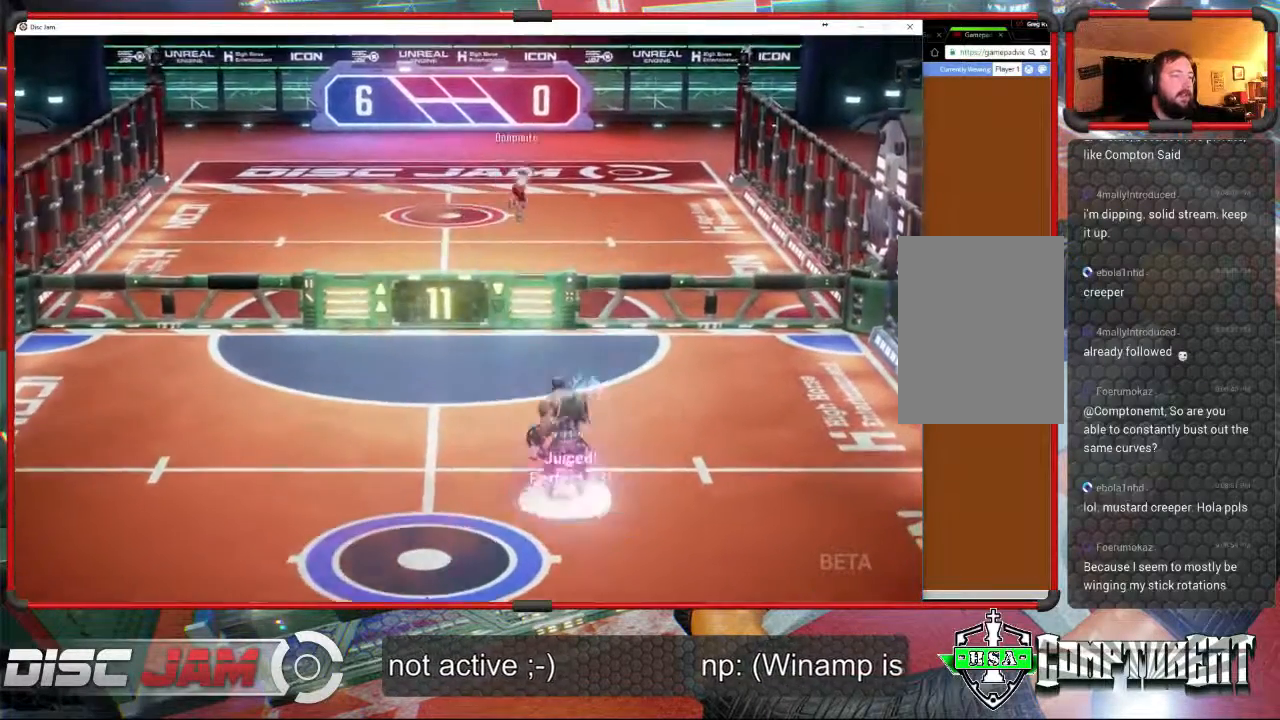
{"buttons": [], "left_stick": "up-right", "events": [[67, "L2", "up"], [100, "left_stick", "up"], [233, "left_stick", "up-right"], [267, "A", "up"], [400, "L3", "up"]]}
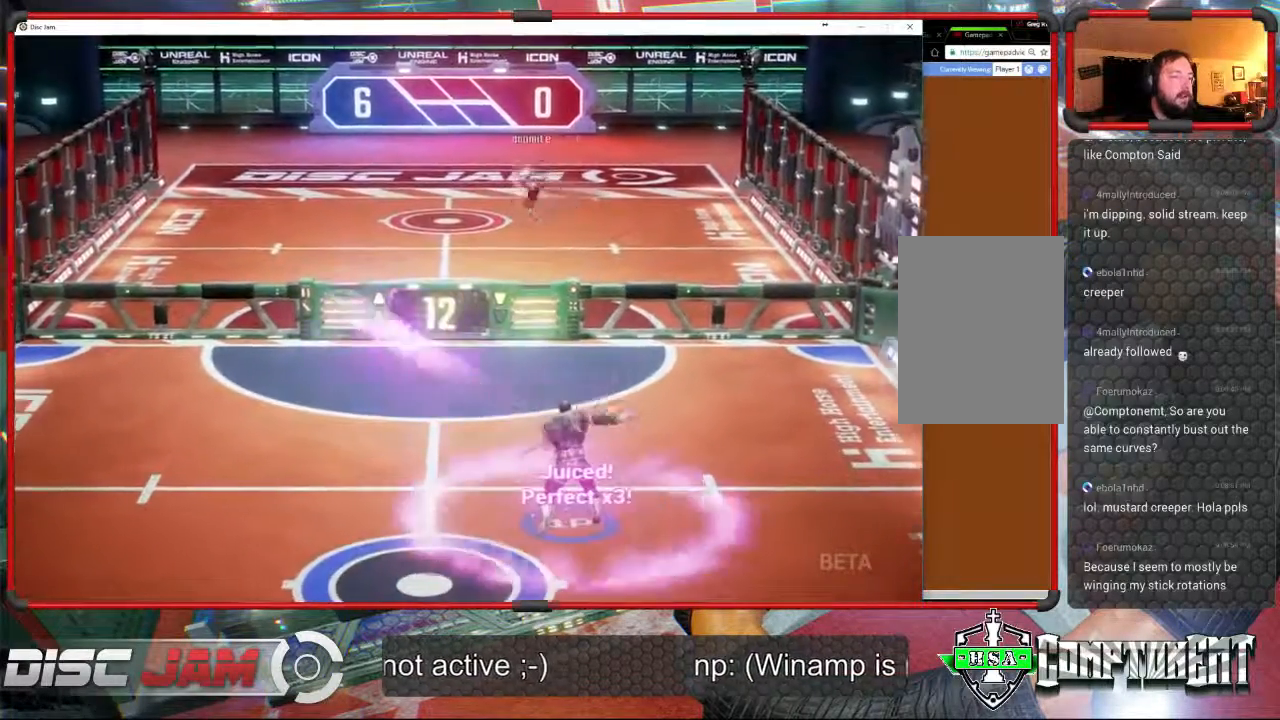
{"buttons": [], "left_stick": "center", "events": [[33, "left_stick", "center"]]}
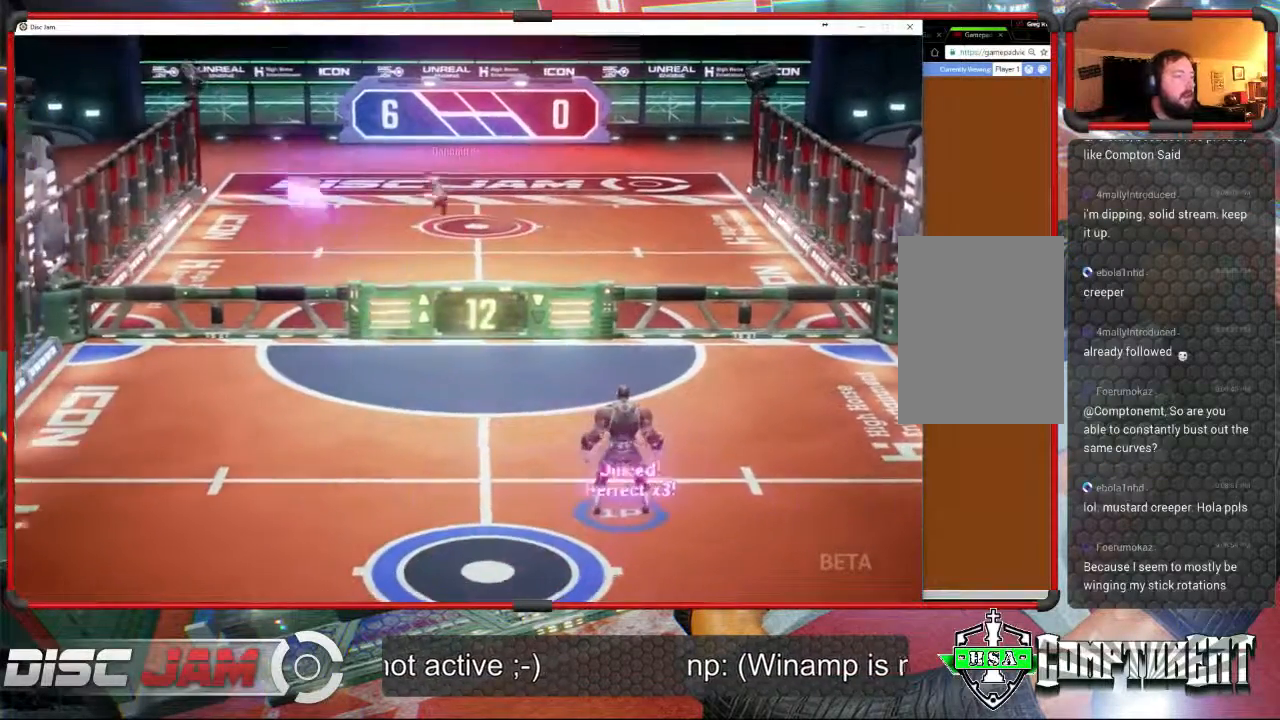
{"buttons": [], "left_stick": "down-left", "events": [[133, "left_stick", "down-left"]]}
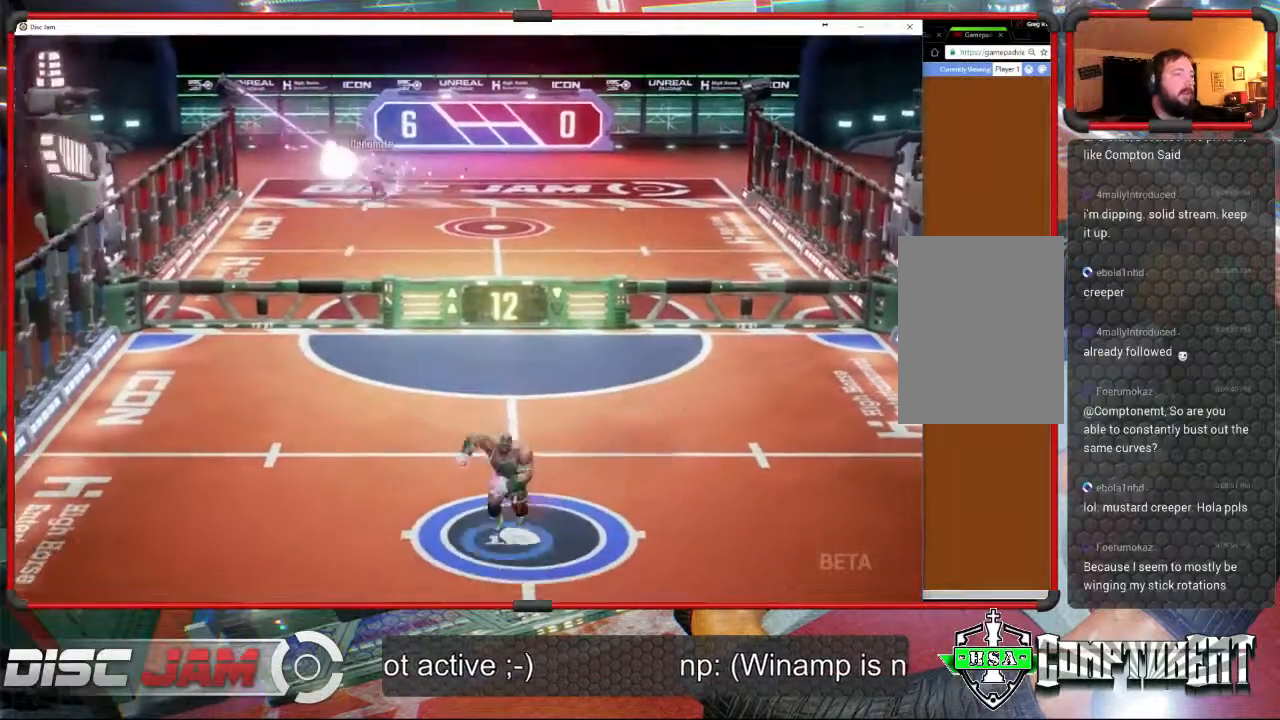
{"buttons": [], "left_stick": "up", "events": [[267, "left_stick", "right"], [400, "left_stick", "up"]]}
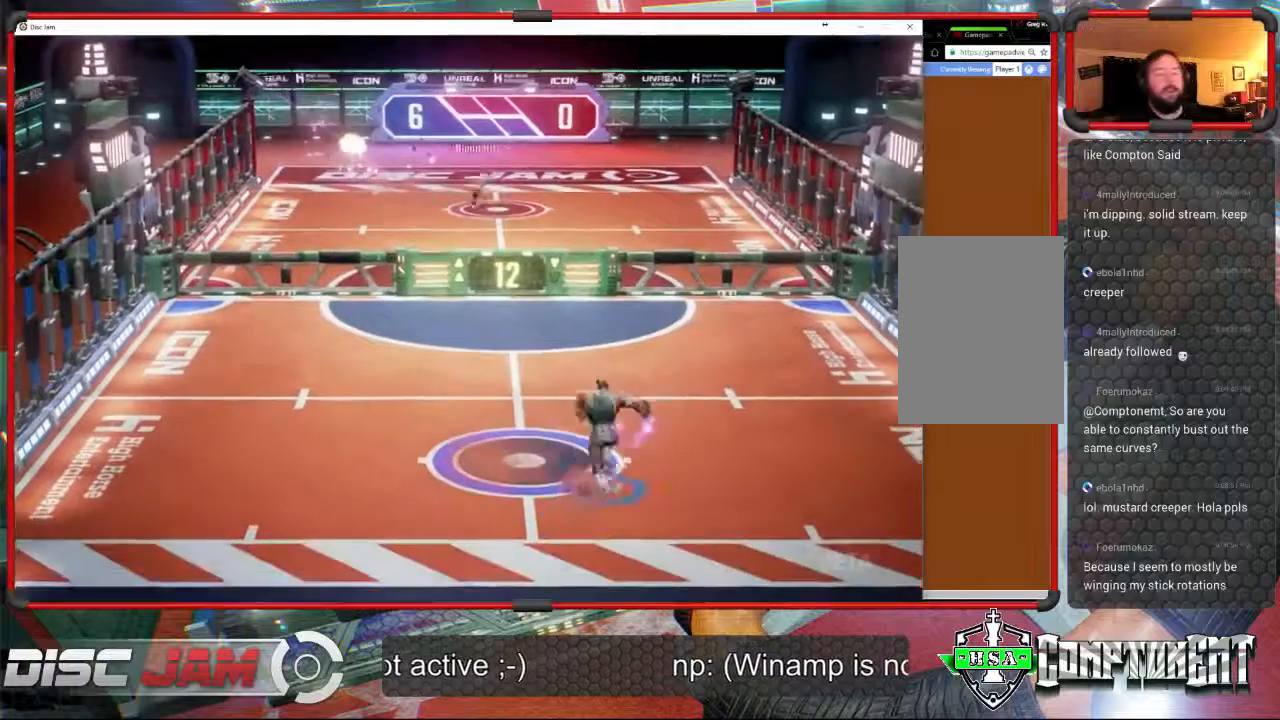
{"buttons": [], "left_stick": "down", "events": [[33, "left_stick", "up-left"], [267, "left_stick", "down-left"], [433, "left_stick", "down"]]}
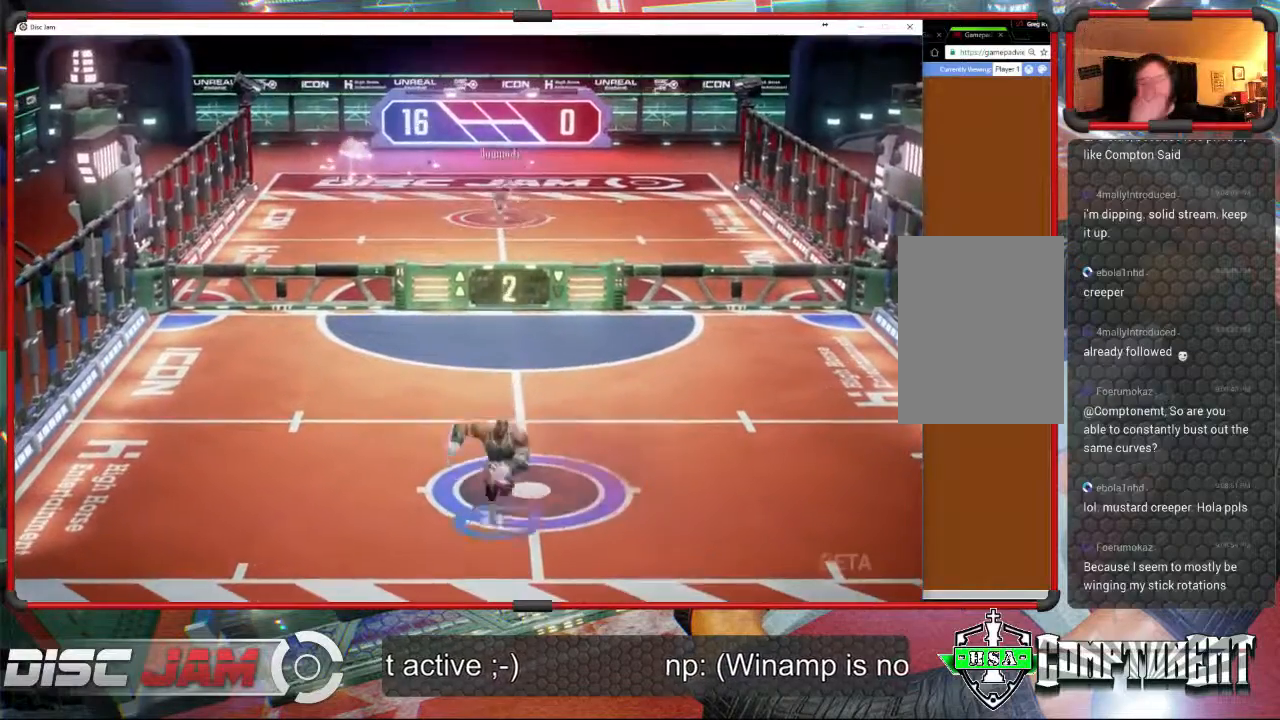
{"buttons": [], "left_stick": "center", "events": [[67, "left_stick", "center"]]}
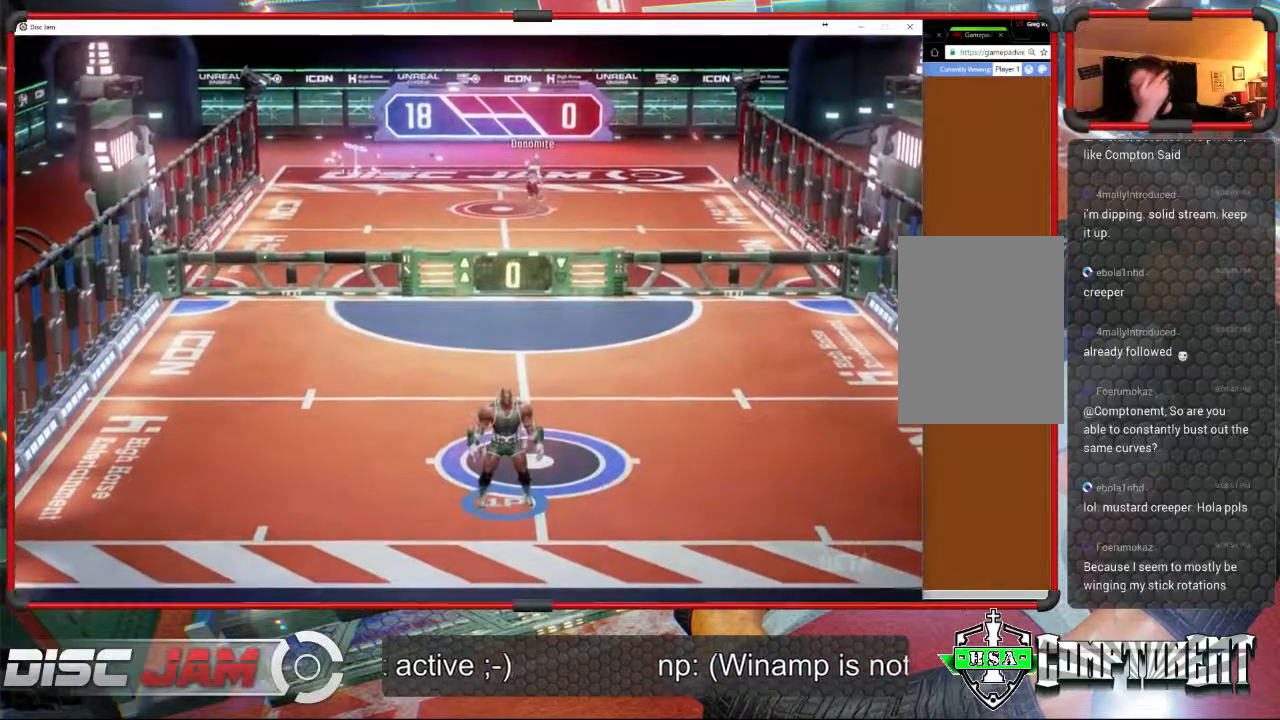
{"buttons": [], "left_stick": "center", "events": []}
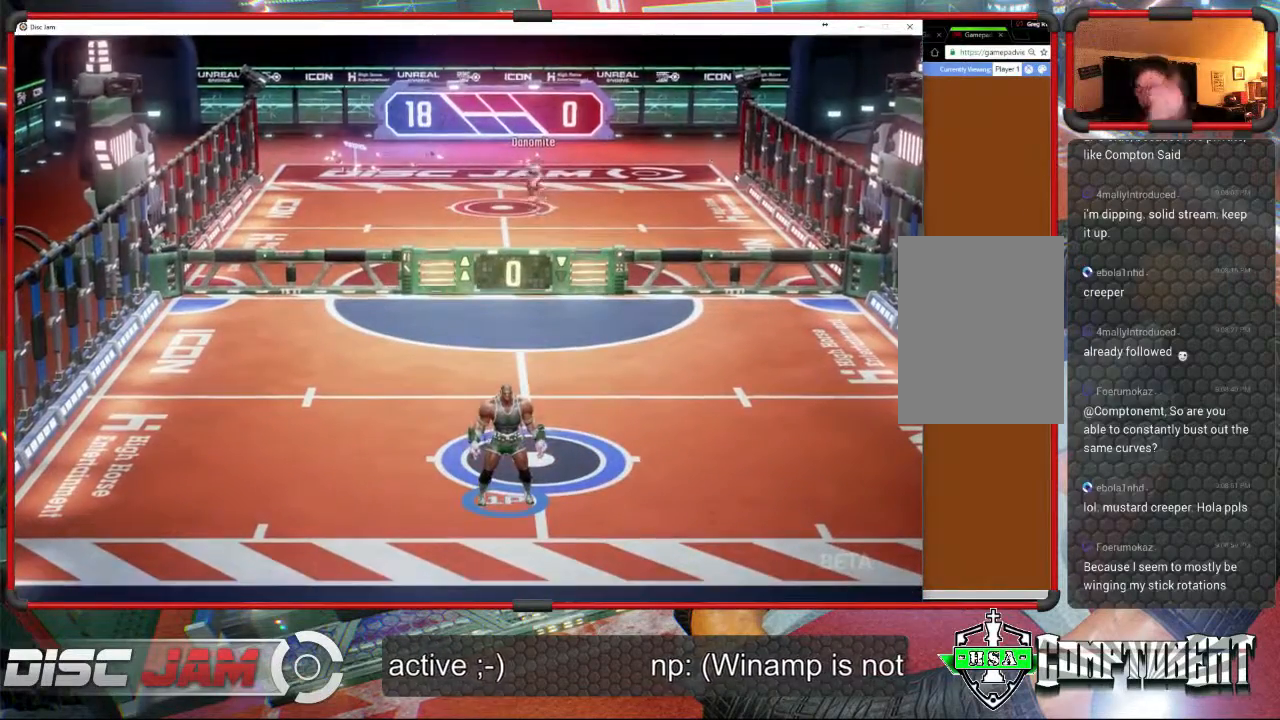
{"buttons": [], "left_stick": "center", "events": []}
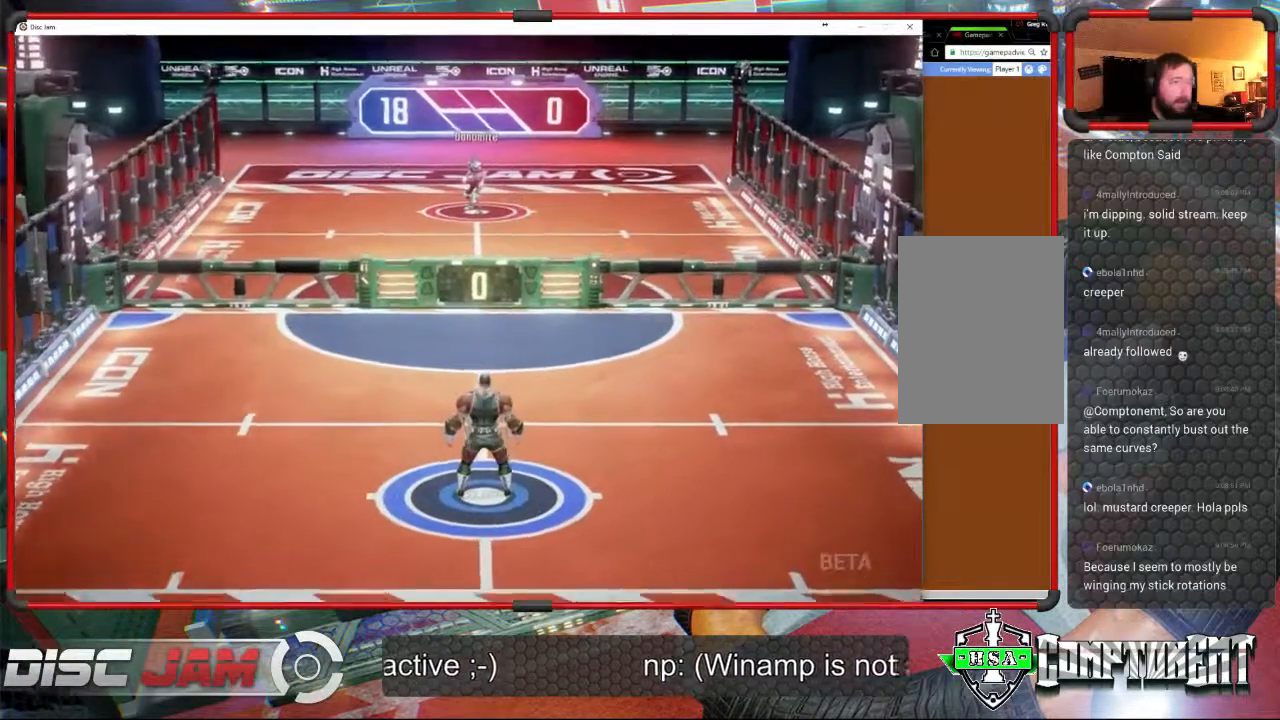
{"buttons": ["A"], "left_stick": "center", "events": [[200, "A", "down"]]}
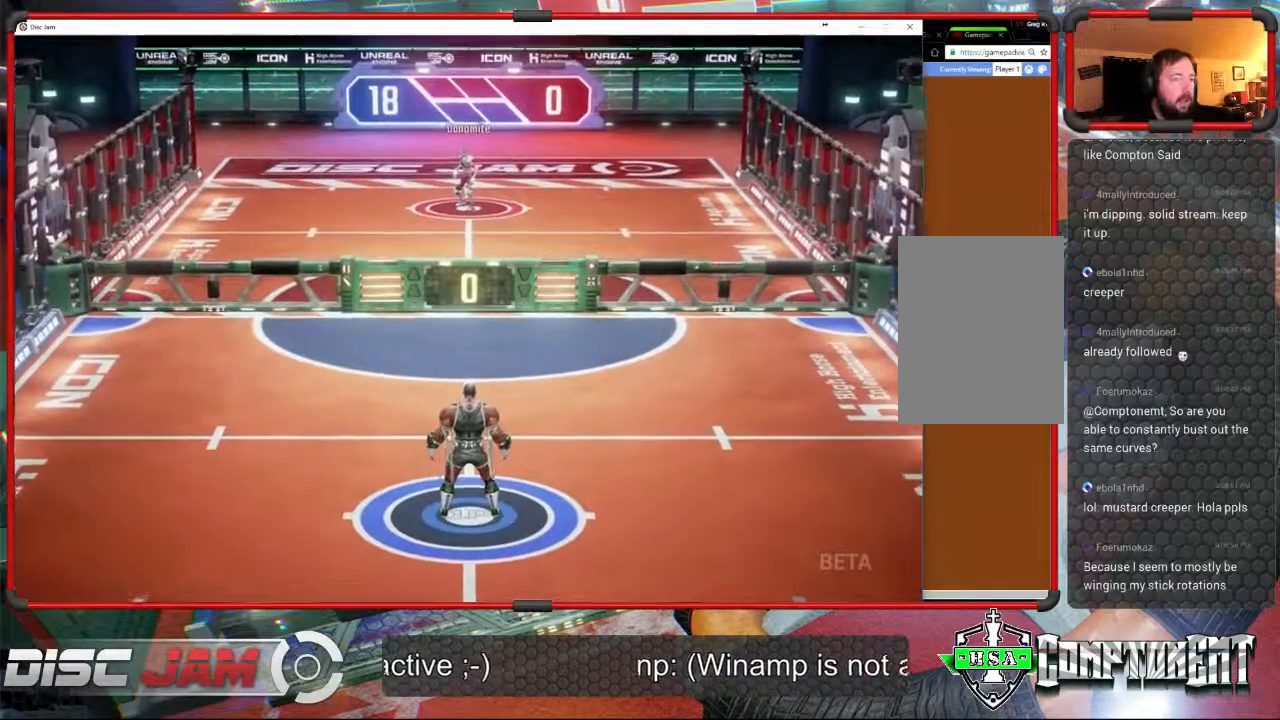
{"buttons": [], "left_stick": "center", "events": [[133, "A", "up"]]}
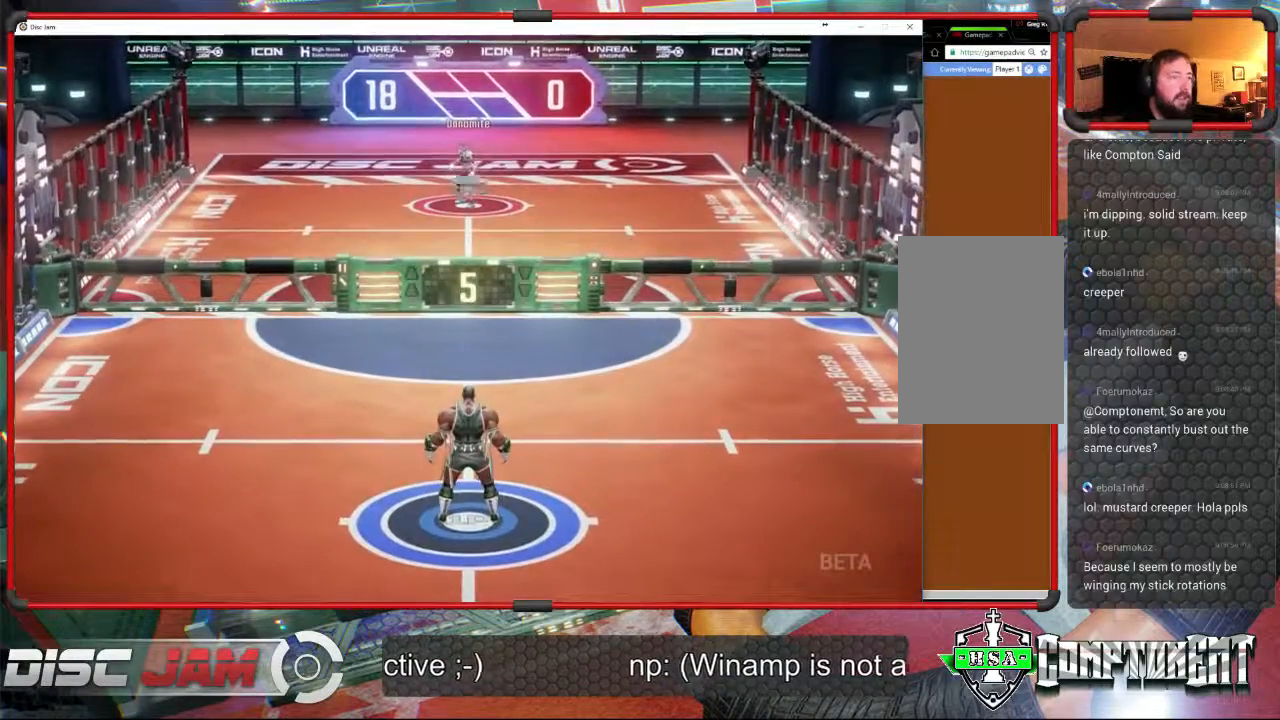
{"buttons": [], "left_stick": "down", "events": [[33, "left_stick", "down"]]}
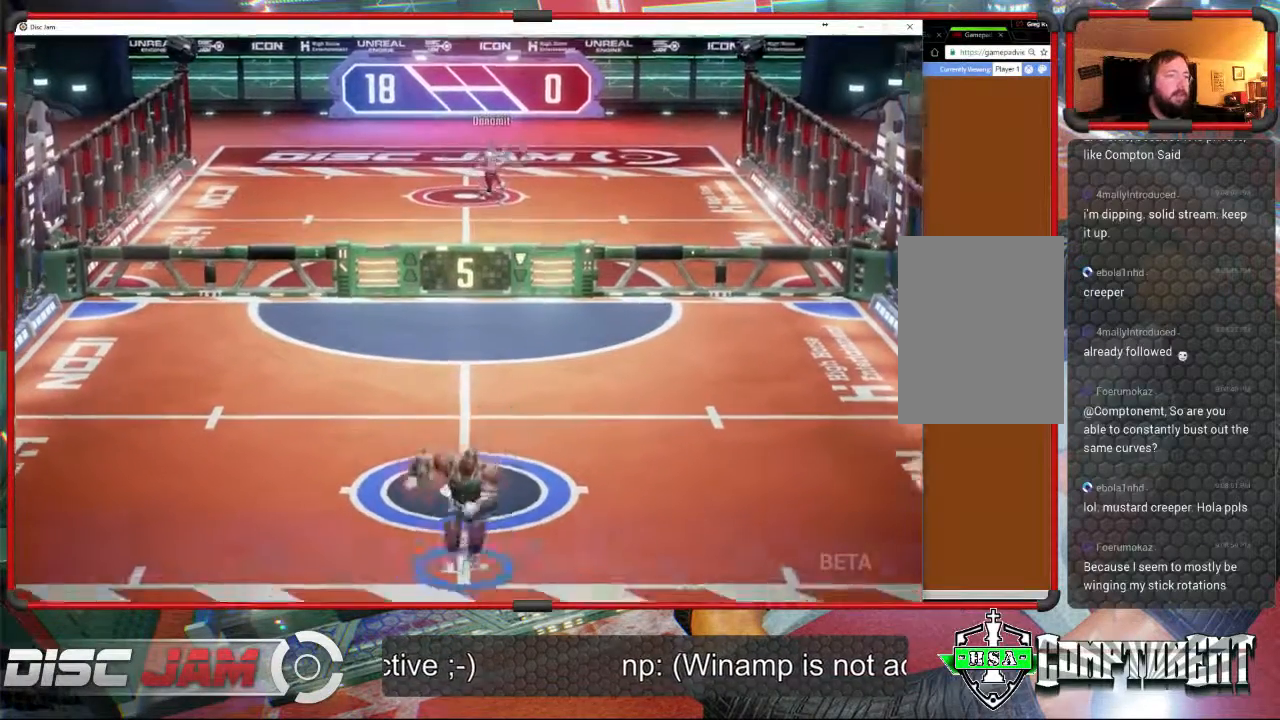
{"buttons": [], "left_stick": "up-right", "events": [[100, "left_stick", "up-right"]]}
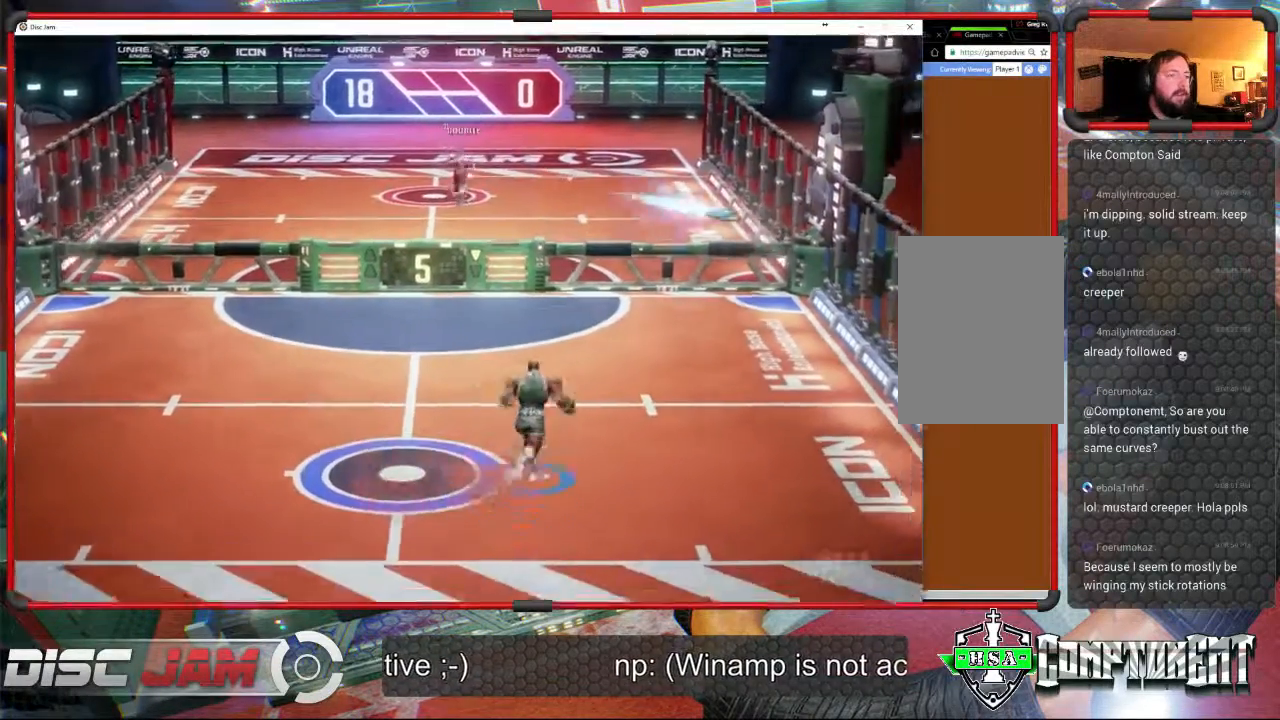
{"buttons": [], "left_stick": "up-right", "events": [[133, "left_stick", "up-left"], [467, "left_stick", "up-right"]]}
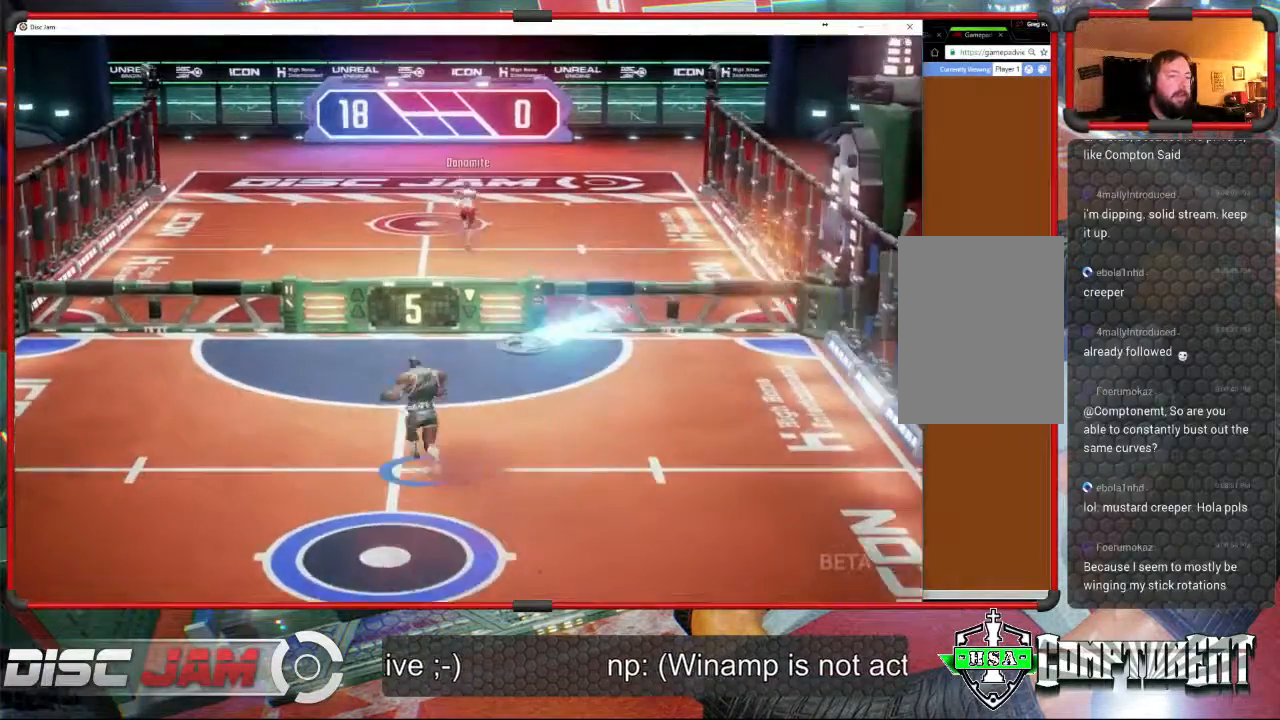
{"buttons": ["L3"], "left_stick": "up", "events": [[100, "A", "down"], [200, "L3", "down"], [200, "left_stick", "up"], [467, "A", "up"]]}
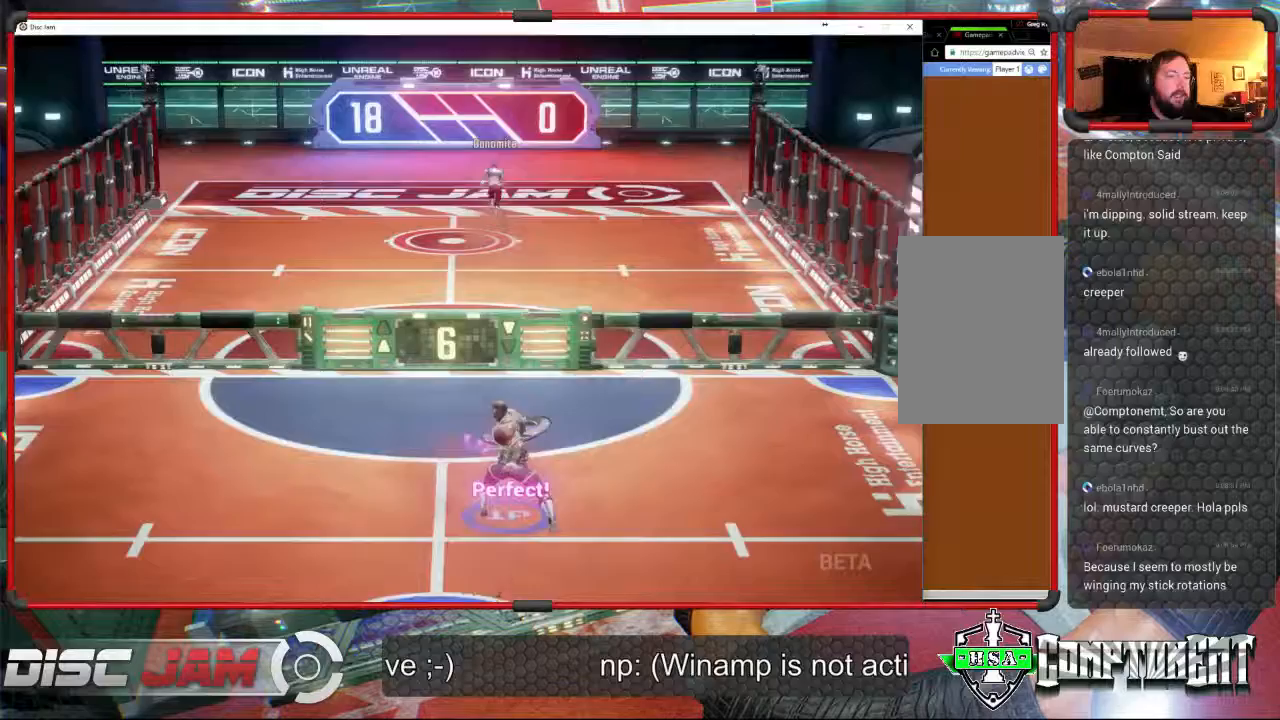
{"buttons": [], "left_stick": "down-left", "events": [[233, "L3", "up"], [367, "left_stick", "left"], [467, "left_stick", "down-left"]]}
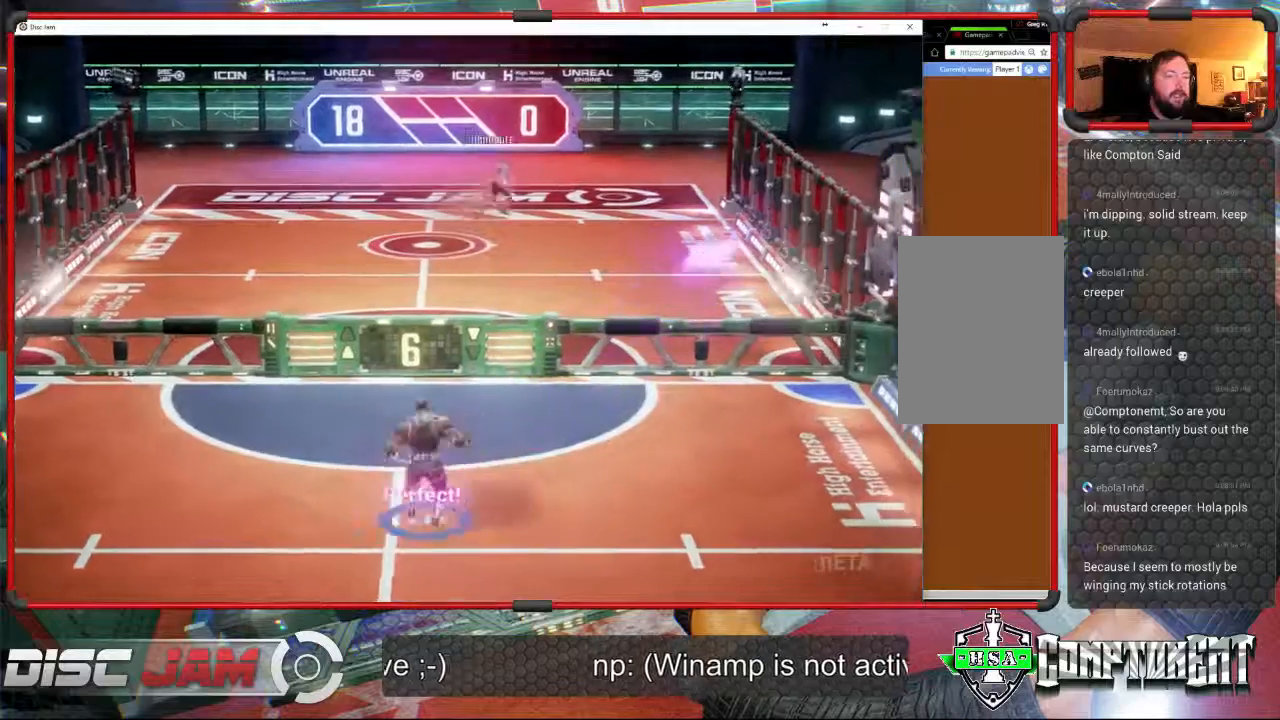
{"buttons": [], "left_stick": "down-right", "events": [[133, "left_stick", "down"], [367, "left_stick", "down-right"]]}
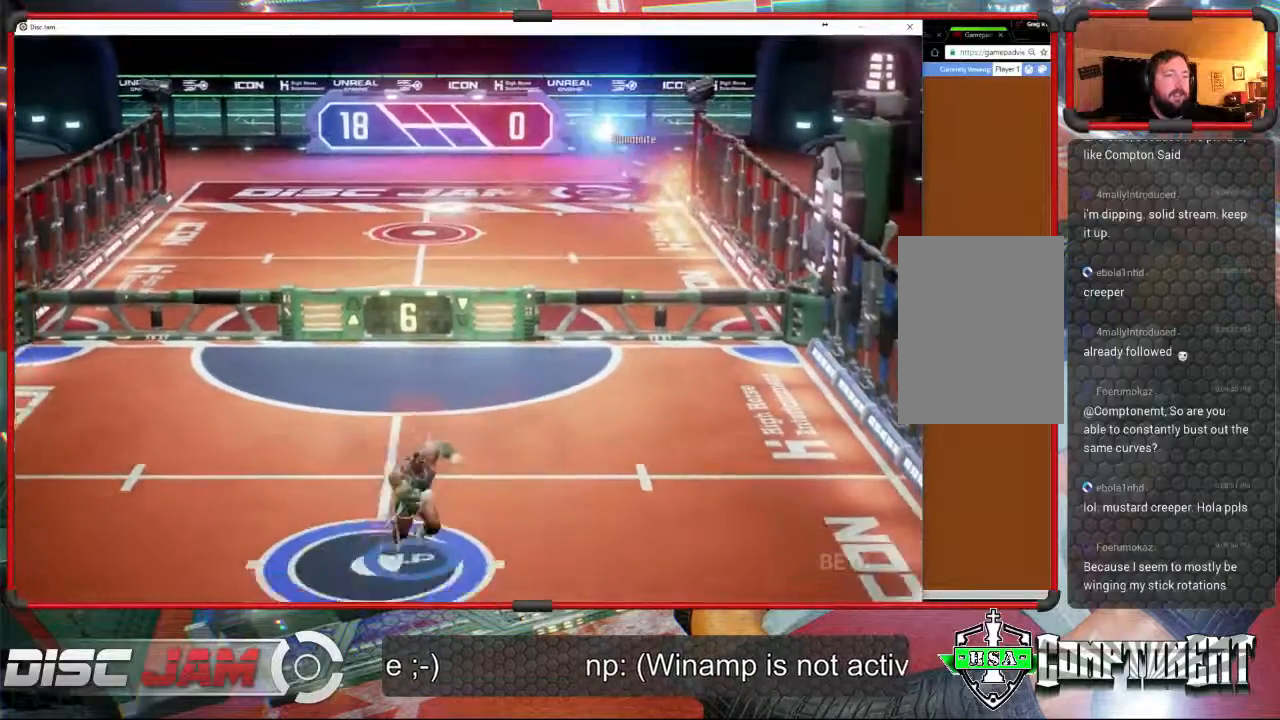
{"buttons": [], "left_stick": "left", "events": [[200, "left_stick", "right"], [333, "left_stick", "center"], [467, "left_stick", "left"]]}
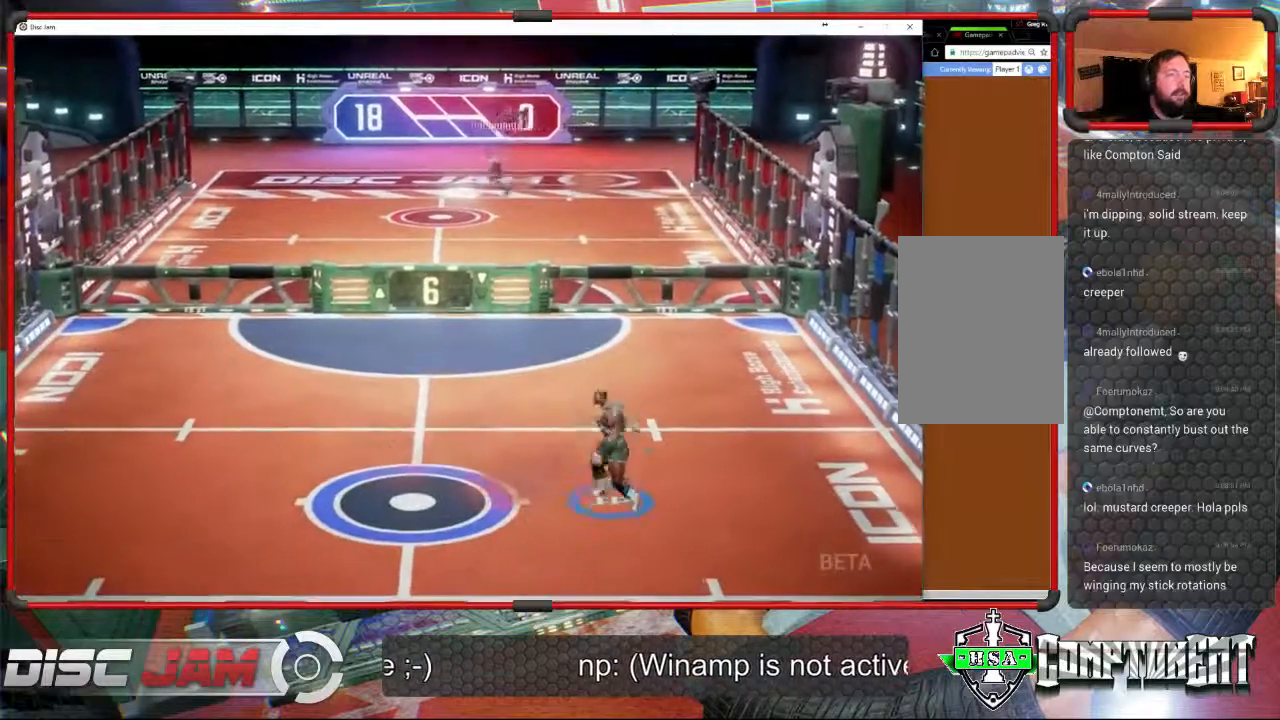
{"buttons": [], "left_stick": "center", "events": [[67, "left_stick", "down-left"], [467, "left_stick", "center"]]}
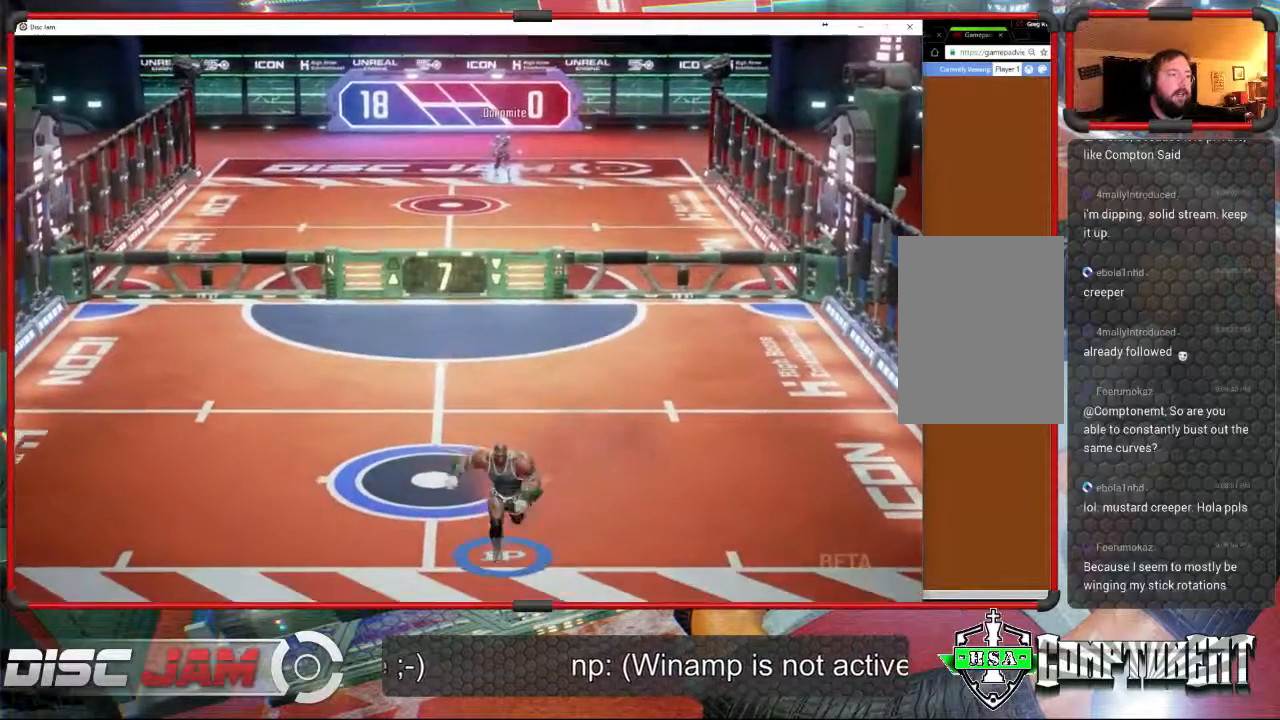
{"buttons": [], "left_stick": "up-left", "events": [[300, "left_stick", "up-right"], [400, "left_stick", "up"], [500, "left_stick", "up-left"]]}
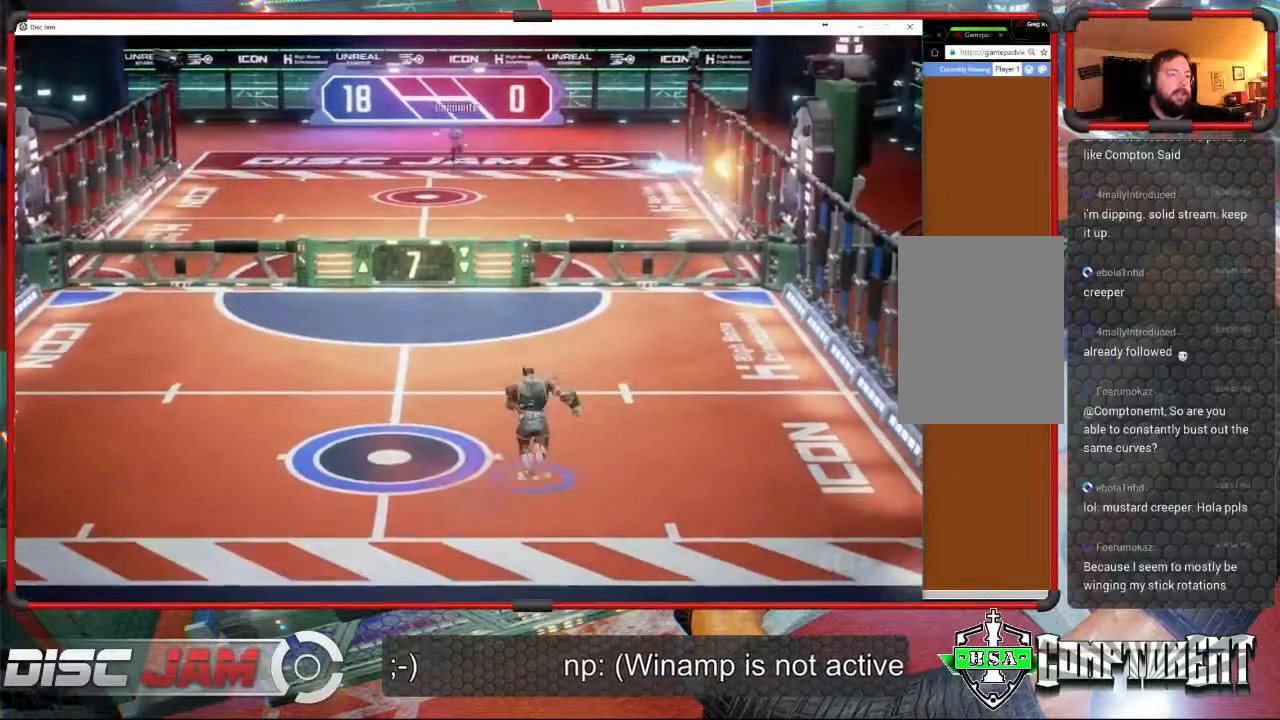
{"buttons": [], "left_stick": "up-left", "events": []}
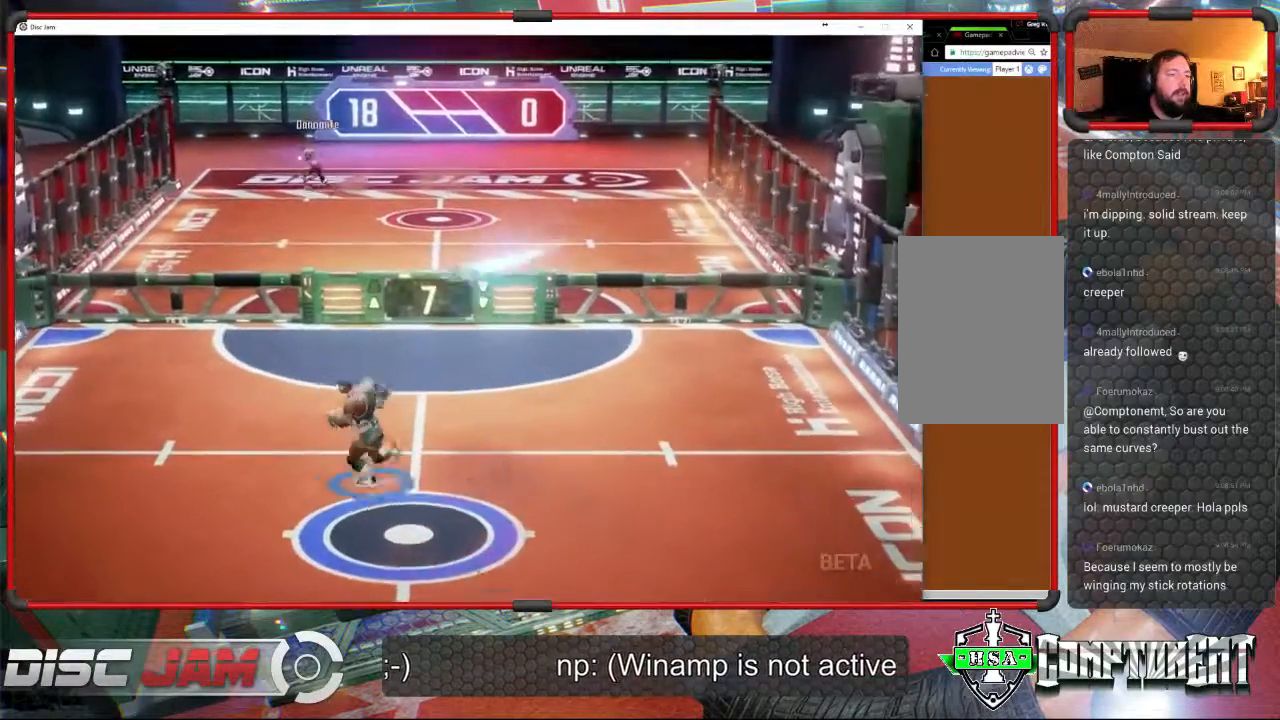
{"buttons": [], "left_stick": "up-right", "events": [[167, "left_stick", "left"], [433, "A", "down"], [467, "left_stick", "up-right"], [500, "A", "up"]]}
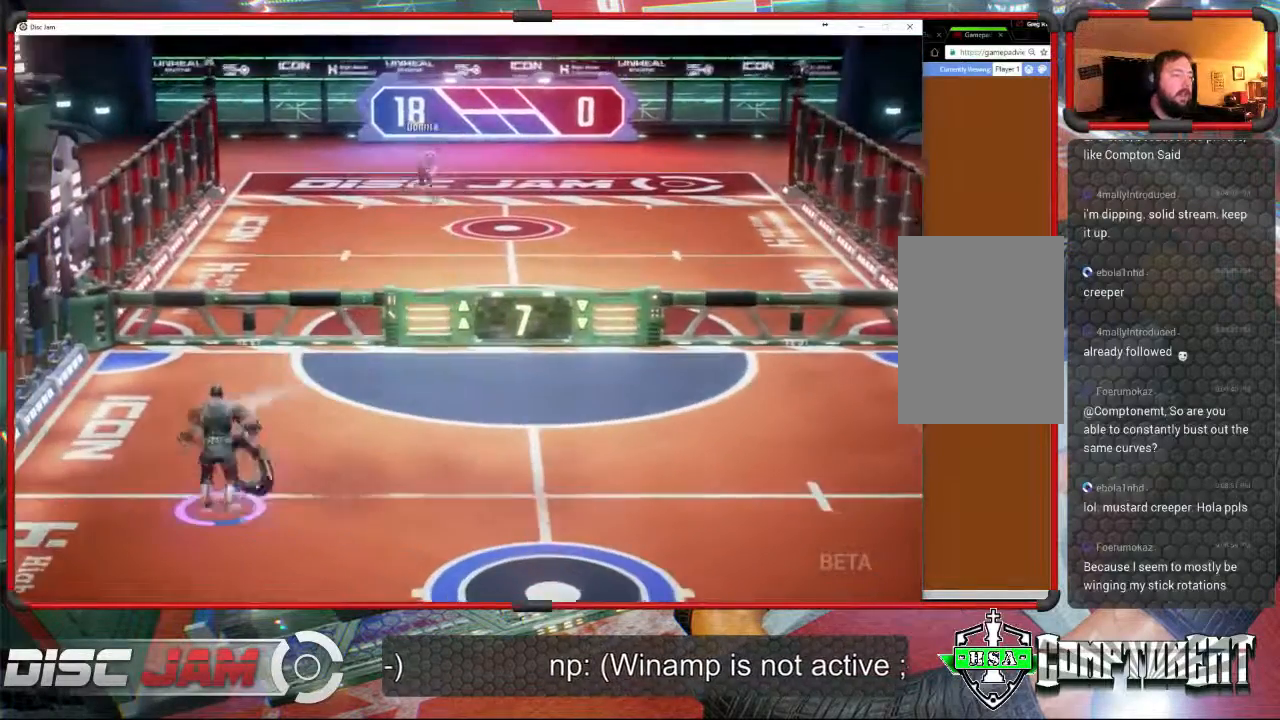
{"buttons": ["A"], "left_stick": "up-right", "events": [[100, "A", "down"]]}
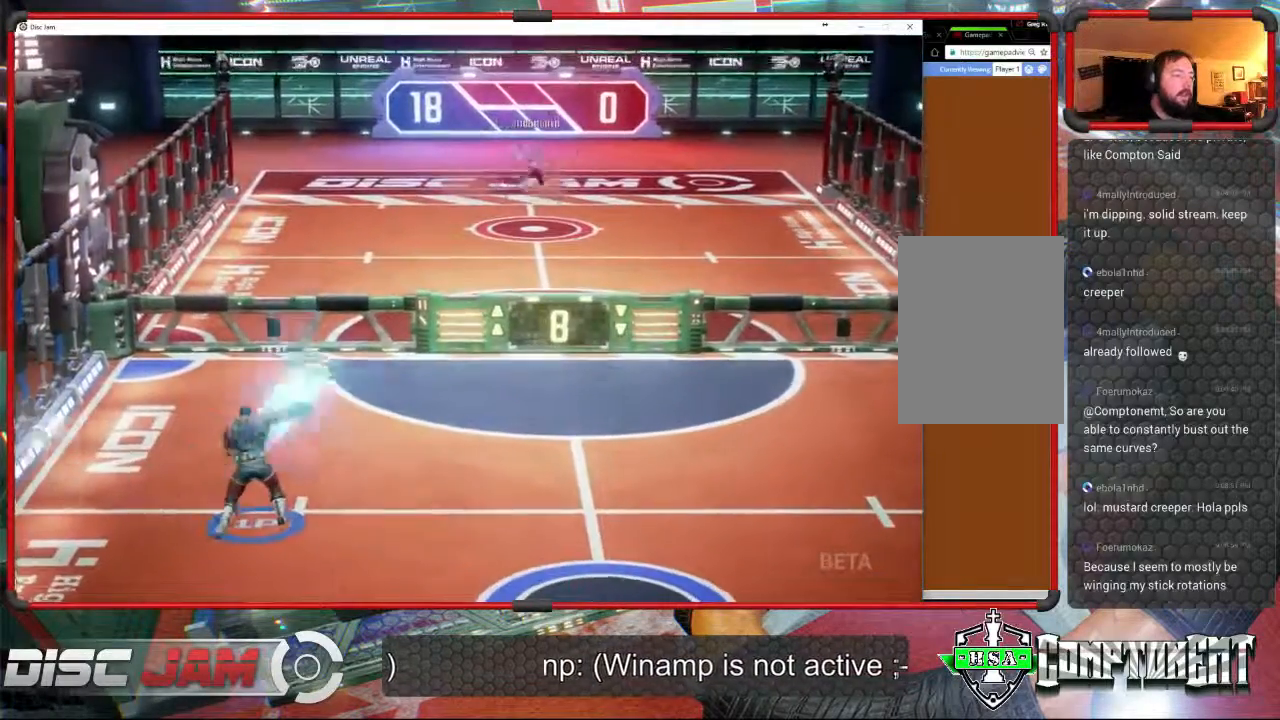
{"buttons": ["A"], "left_stick": "down-right", "events": [[200, "left_stick", "right"], [400, "left_stick", "down-right"]]}
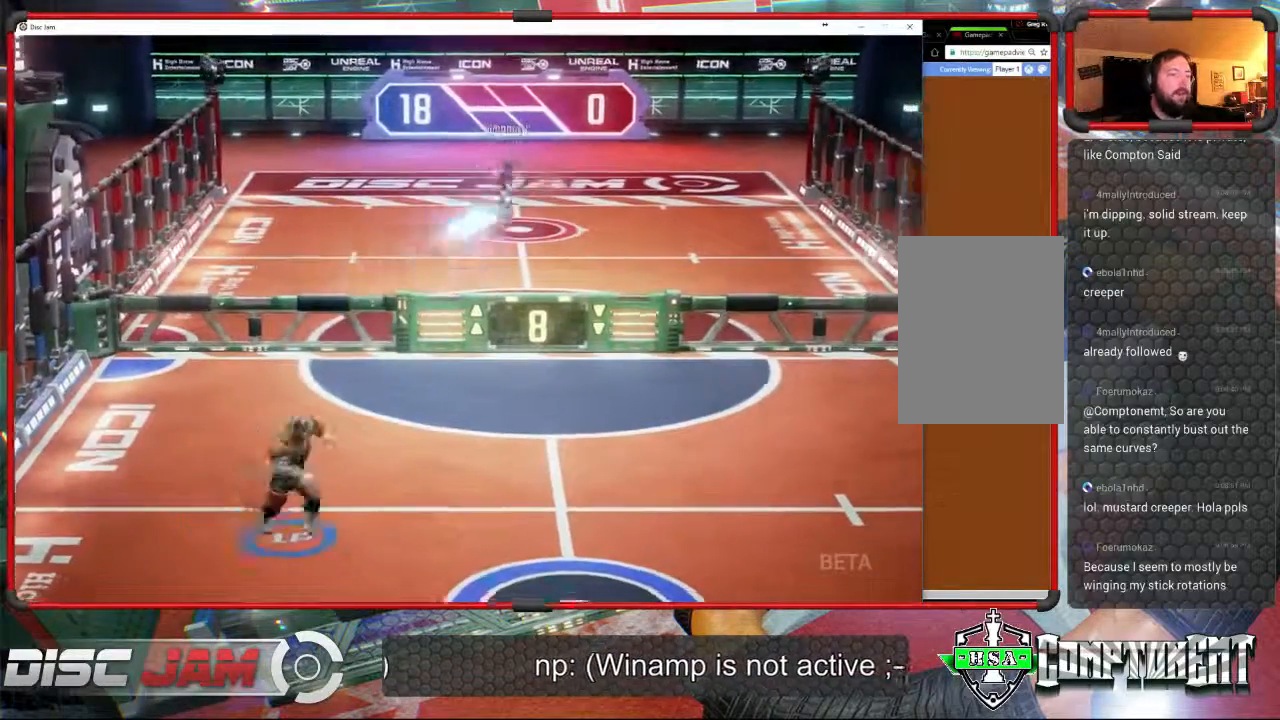
{"buttons": [], "left_stick": "right", "events": [[67, "A", "up"], [467, "left_stick", "right"]]}